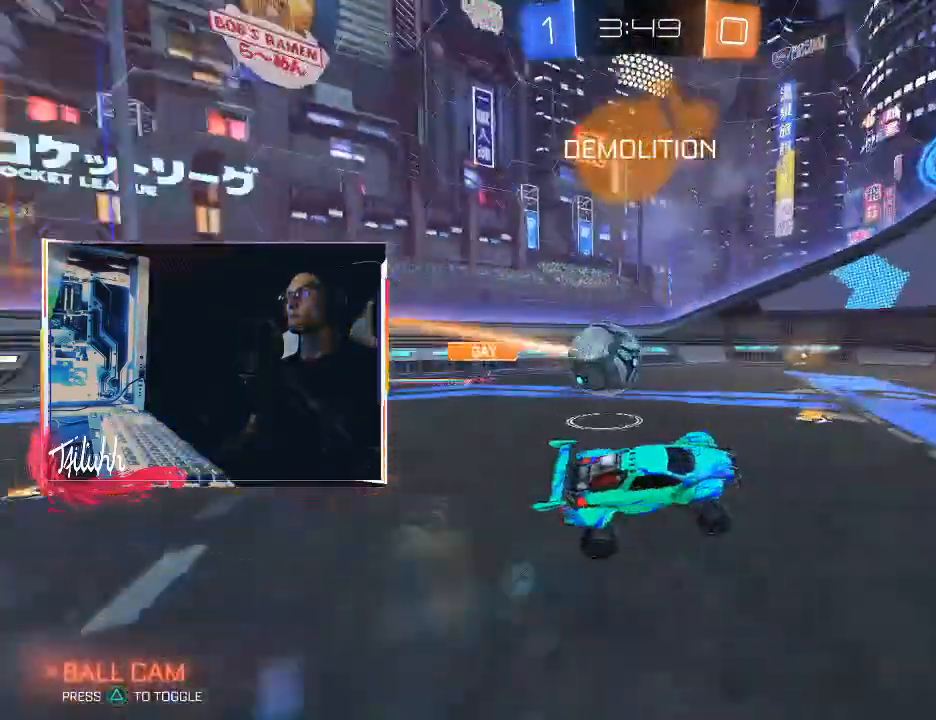
Gameplay with a controller (PlayStation layout); each line is a JSON object with the inputs held at the frame after it. "events" lists button and stick changes between this image and that frame as [ms after this image, input, new state], when the widget could be followed in between. Not read: SELECT.
{"buttons": ["R2"], "left_stick": "left", "right_stick": "center", "events": [[17, "R2", "down"], [100, "left_stick", "center"], [150, "left_stick", "left"], [367, "CROSS", "down"], [467, "CROSS", "up"]]}
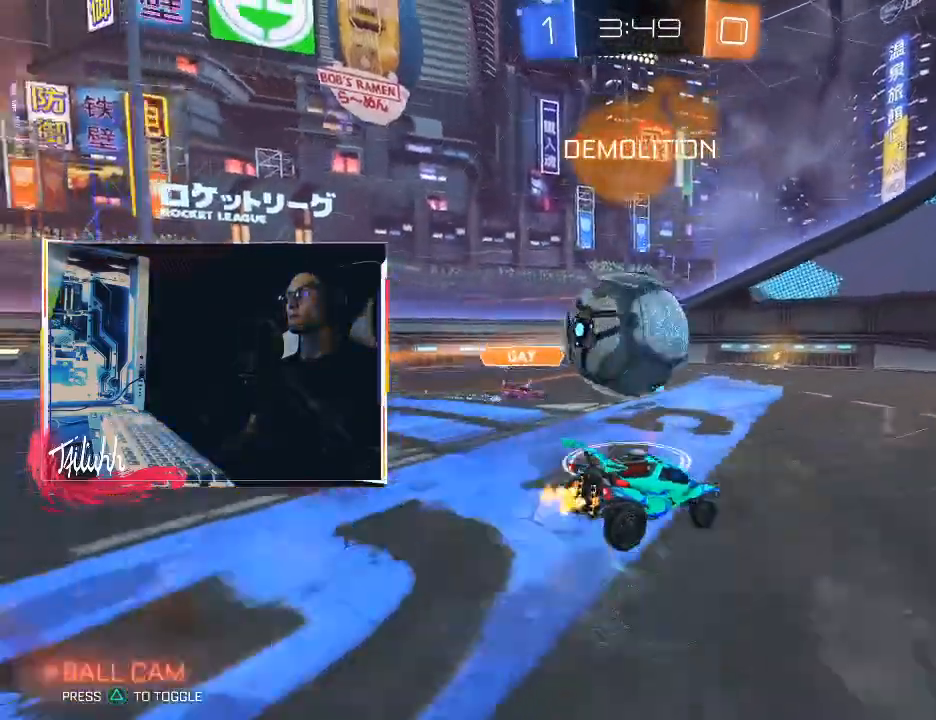
{"buttons": ["L1", "R2"], "left_stick": "left", "right_stick": "center", "events": [[33, "CROSS", "down"], [33, "L1", "down"], [117, "CROSS", "up"], [150, "CROSS", "down"], [267, "CROSS", "up"], [267, "R2", "up"], [483, "R2", "down"]]}
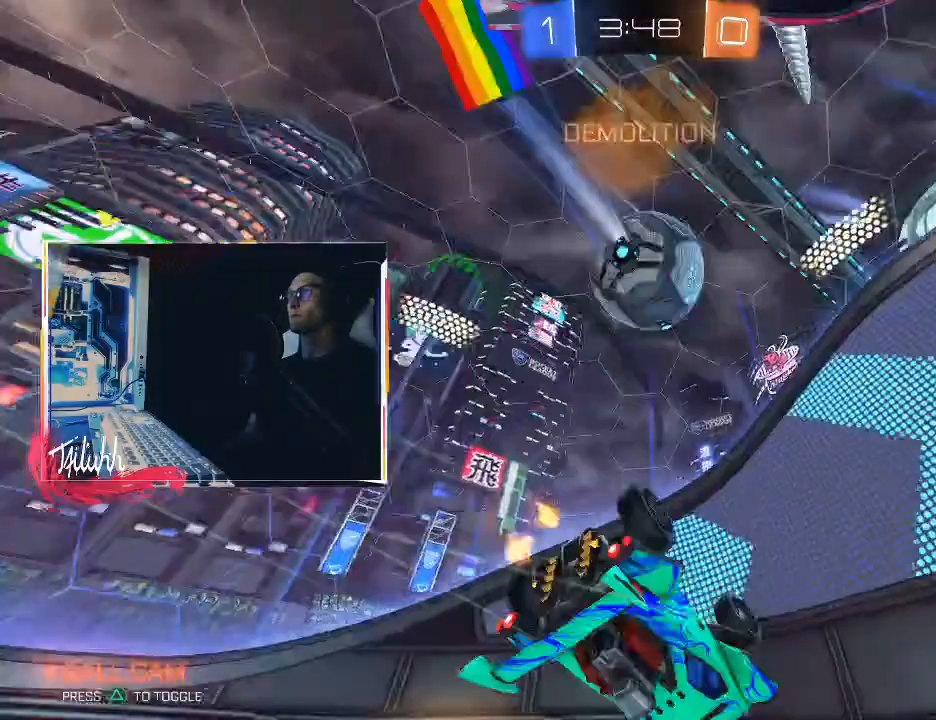
{"buttons": ["R2"], "left_stick": "left", "right_stick": "center", "events": [[33, "TRIANGLE", "down"], [133, "TRIANGLE", "up"], [300, "left_stick", "down-left"], [317, "L1", "up"], [450, "left_stick", "left"]]}
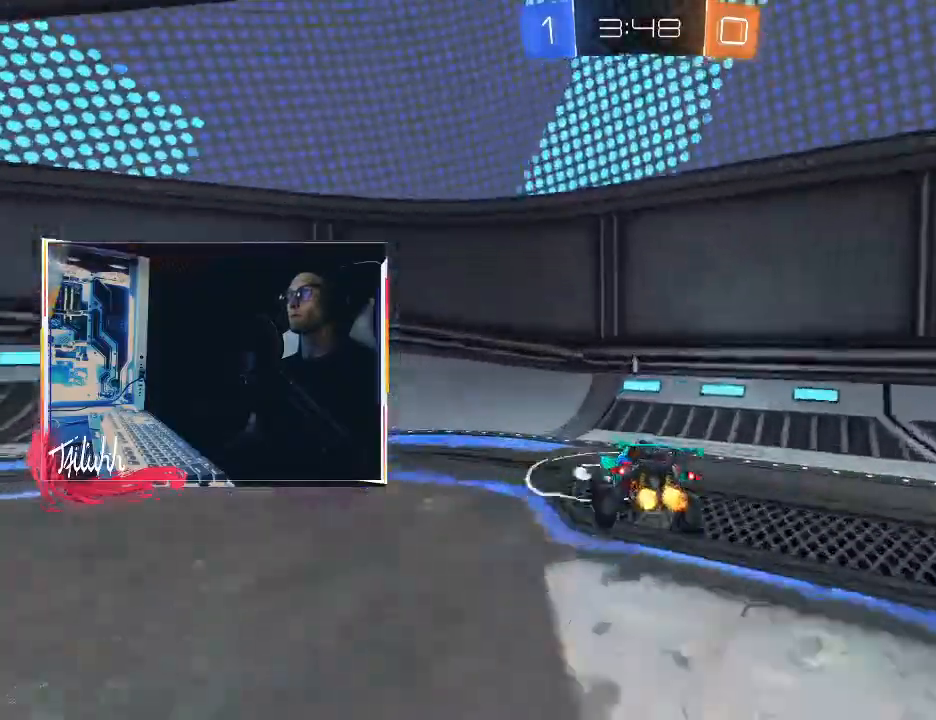
{"buttons": ["R2"], "left_stick": "left", "right_stick": "center", "events": [[67, "TRIANGLE", "down"], [183, "TRIANGLE", "up"], [317, "L1", "down"], [417, "L1", "up"], [417, "TRIANGLE", "down"], [500, "TRIANGLE", "up"]]}
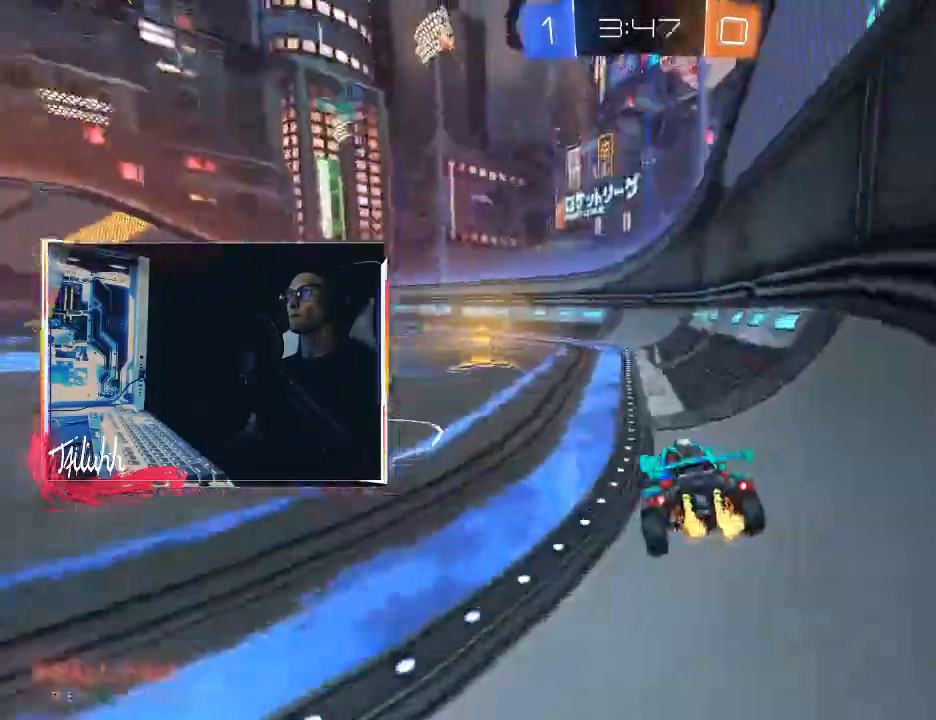
{"buttons": ["R2"], "left_stick": "center", "right_stick": "center", "events": [[283, "TRIANGLE", "down"], [283, "left_stick", "right"], [367, "TRIANGLE", "up"], [467, "left_stick", "center"]]}
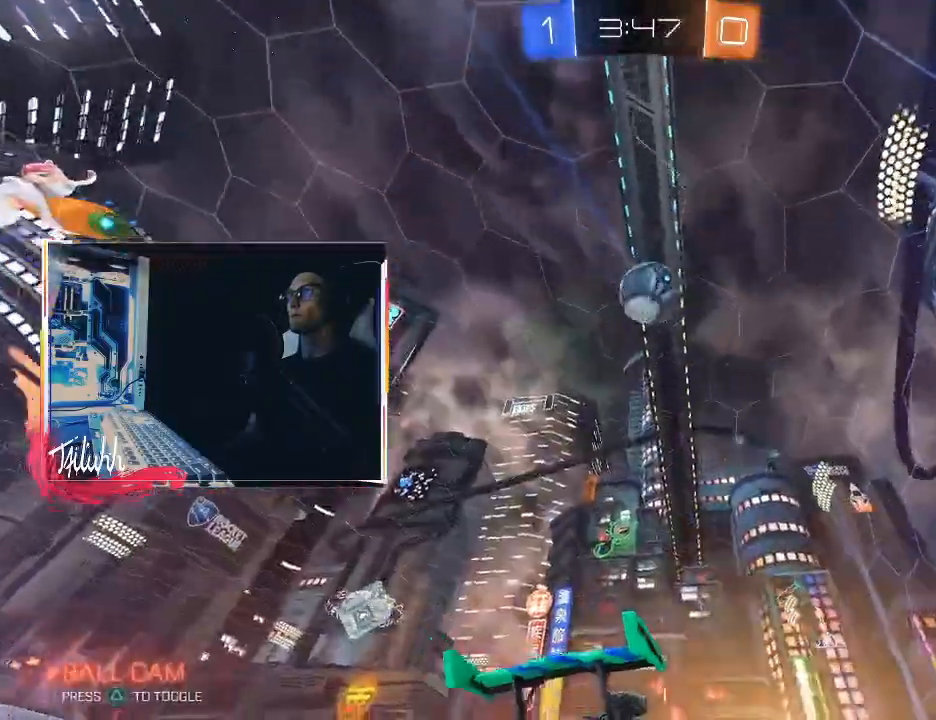
{"buttons": ["CIRCLE", "R2"], "left_stick": "up-left", "right_stick": "center", "events": [[183, "left_stick", "right"], [217, "CIRCLE", "down"], [233, "TRIANGLE", "down"], [267, "left_stick", "up-left"], [350, "TRIANGLE", "up"], [383, "left_stick", "center"], [483, "left_stick", "up-left"]]}
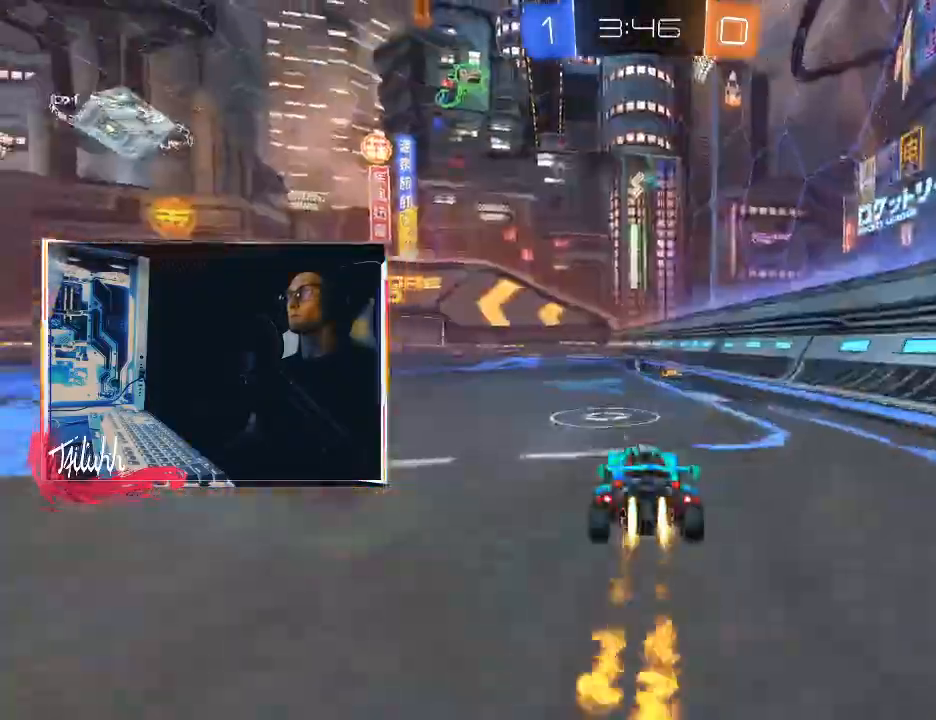
{"buttons": ["R2"], "left_stick": "center", "right_stick": "center", "events": [[83, "left_stick", "center"], [100, "CIRCLE", "up"], [200, "left_stick", "down-right"], [383, "left_stick", "center"]]}
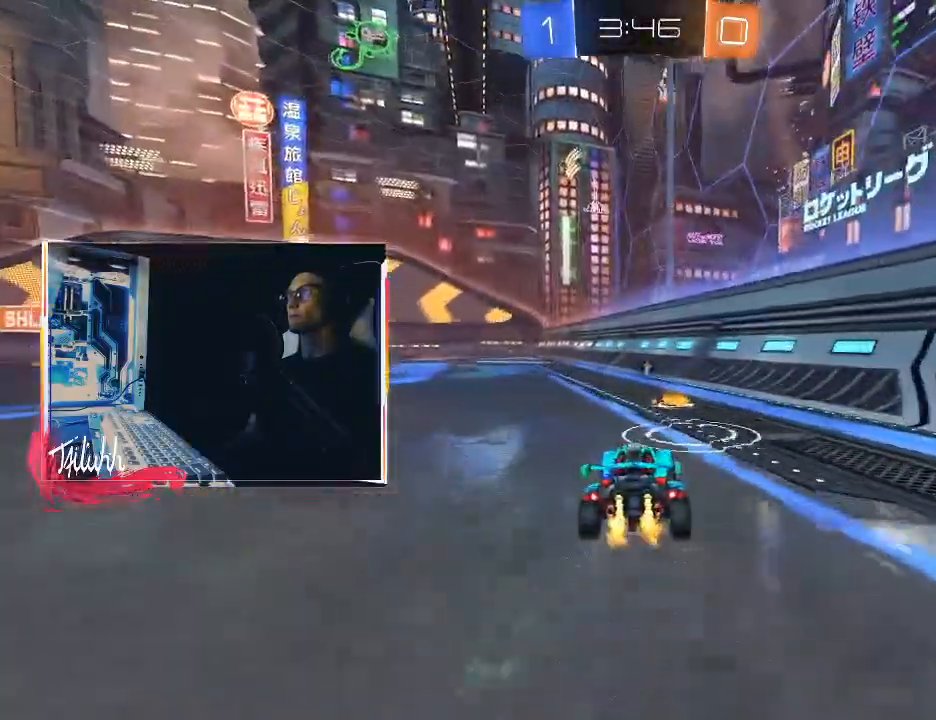
{"buttons": ["CIRCLE", "TRIANGLE", "R2"], "left_stick": "center", "right_stick": "center", "events": [[267, "CIRCLE", "down"], [300, "left_stick", "down-right"], [467, "TRIANGLE", "down"], [467, "left_stick", "center"]]}
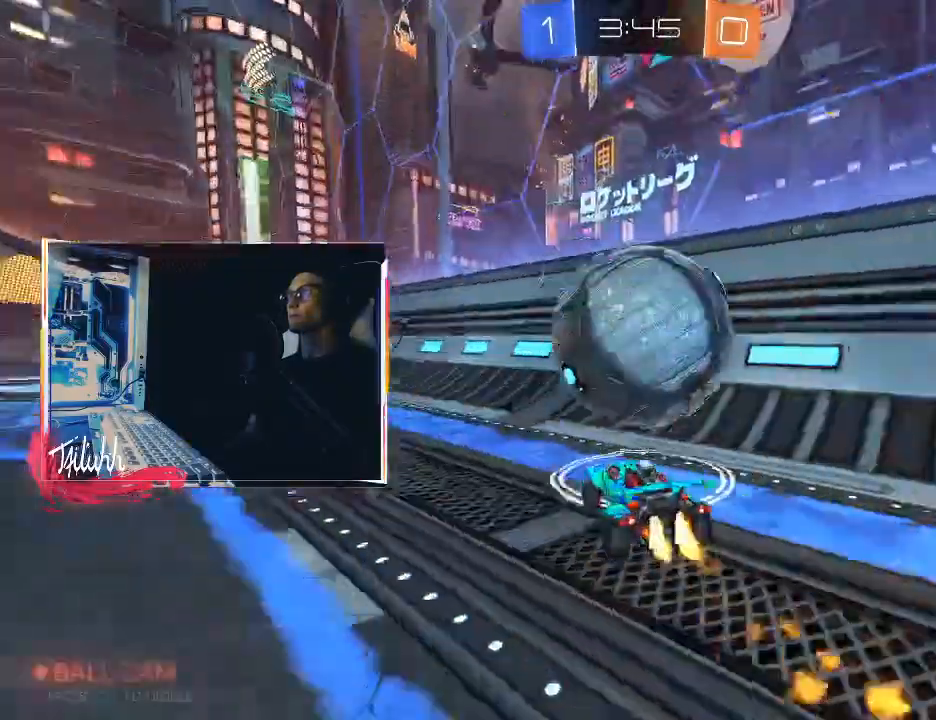
{"buttons": ["R2"], "left_stick": "up-left", "right_stick": "center", "events": [[33, "left_stick", "down-right"], [67, "TRIANGLE", "up"], [350, "left_stick", "up-left"], [383, "CIRCLE", "up"]]}
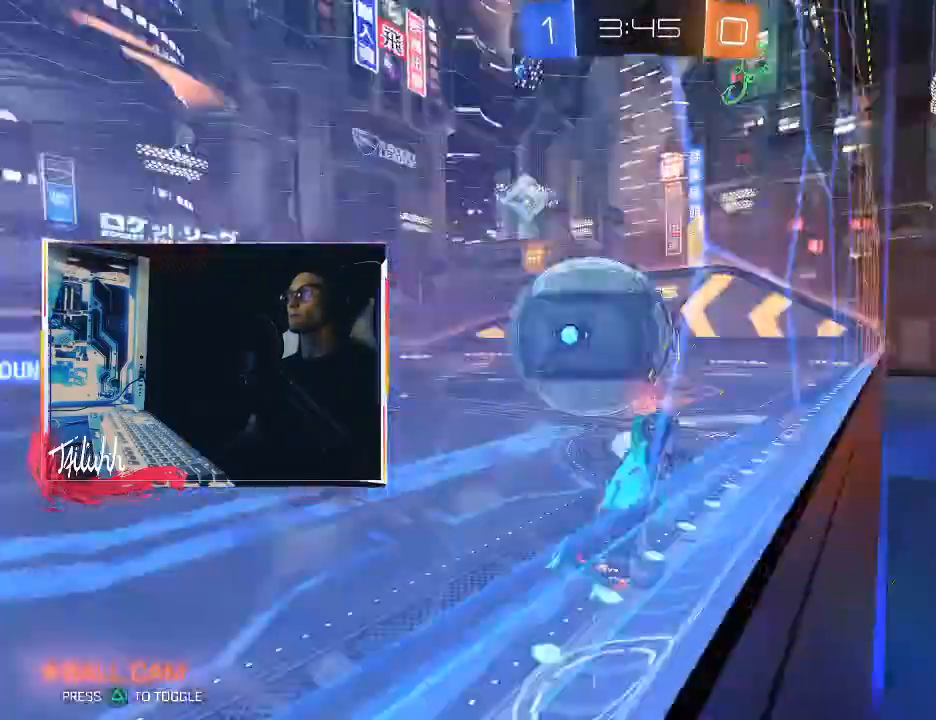
{"buttons": ["CROSS", "R2"], "left_stick": "down-right", "right_stick": "center", "events": [[50, "CIRCLE", "down"], [217, "left_stick", "center"], [350, "left_stick", "down-right"], [367, "CIRCLE", "up"], [450, "CROSS", "down"]]}
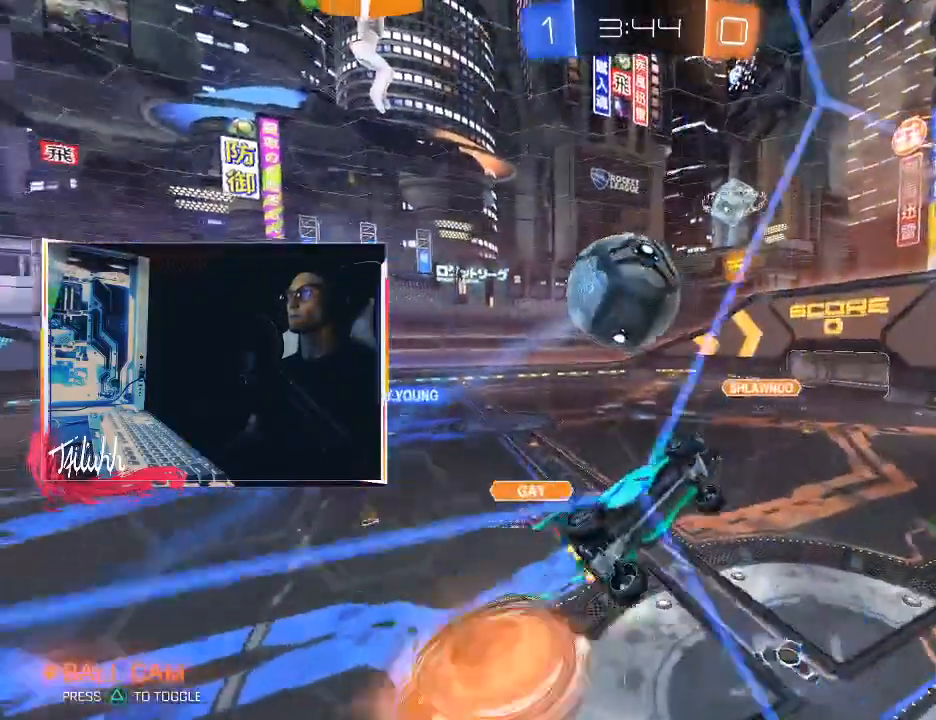
{"buttons": ["CIRCLE", "L1"], "left_stick": "left", "right_stick": "center", "events": [[50, "R2", "up"], [83, "CROSS", "up"], [200, "L1", "down"], [217, "CIRCLE", "down"], [217, "left_stick", "left"]]}
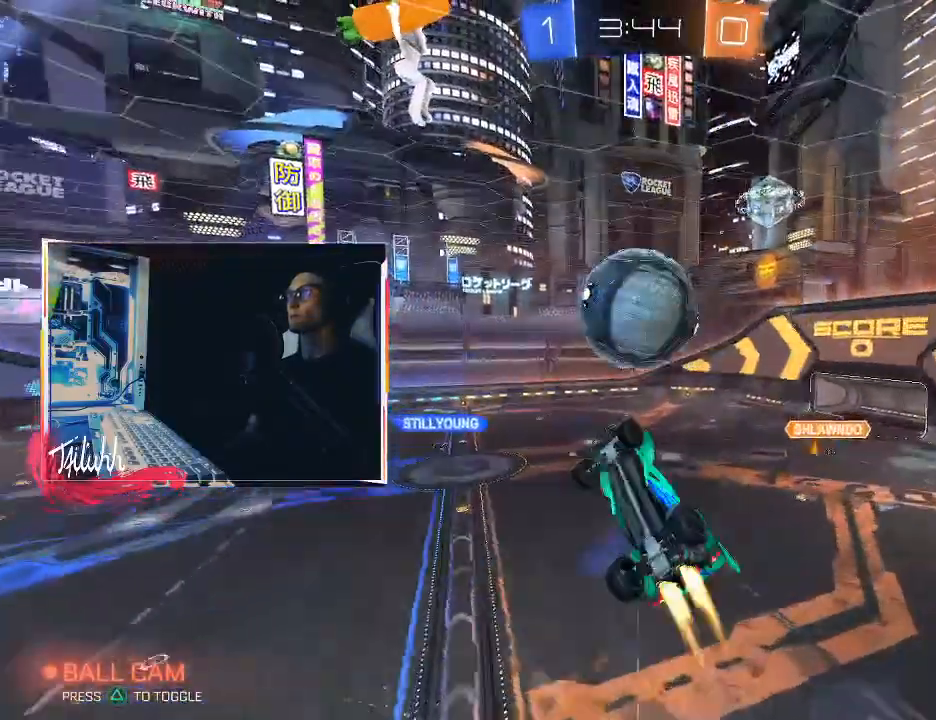
{"buttons": ["CROSS", "CIRCLE", "L1", "L3"], "left_stick": "down", "right_stick": "center", "events": [[233, "left_stick", "up-left"], [333, "CROSS", "down"], [333, "left_stick", "up-right"], [400, "CROSS", "up"], [417, "CIRCLE", "up"], [433, "CIRCLE", "down"], [433, "left_stick", "down-right"], [450, "L3", "down"], [483, "CROSS", "down"], [483, "left_stick", "down"]]}
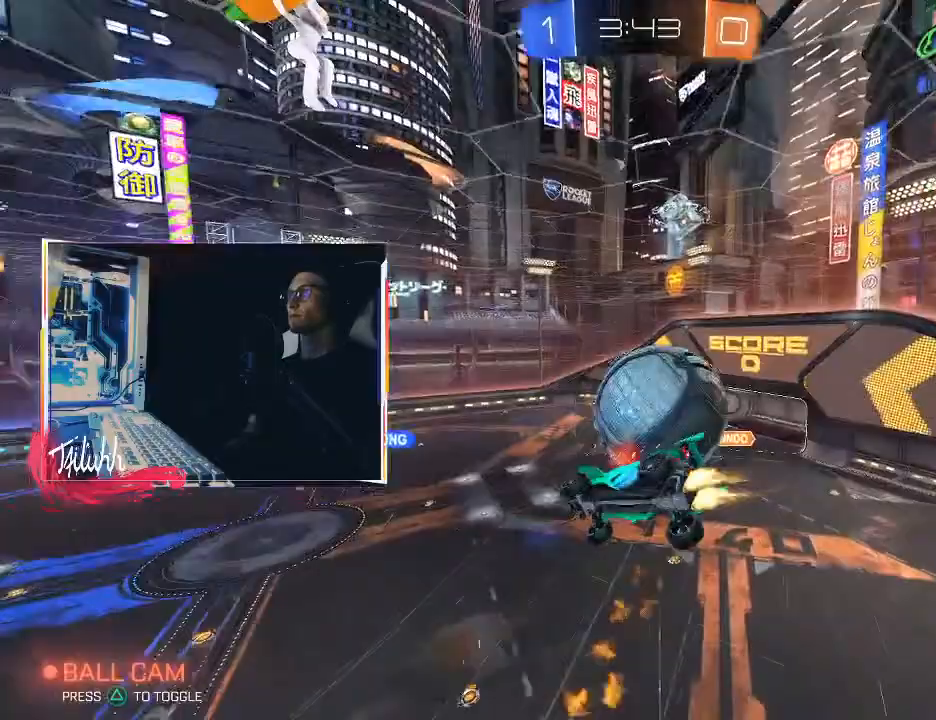
{"buttons": [], "left_stick": "down-right", "right_stick": "center", "events": [[17, "CROSS", "up"], [167, "CIRCLE", "up"], [217, "L3", "up"], [250, "L1", "up"], [250, "left_stick", "down-right"]]}
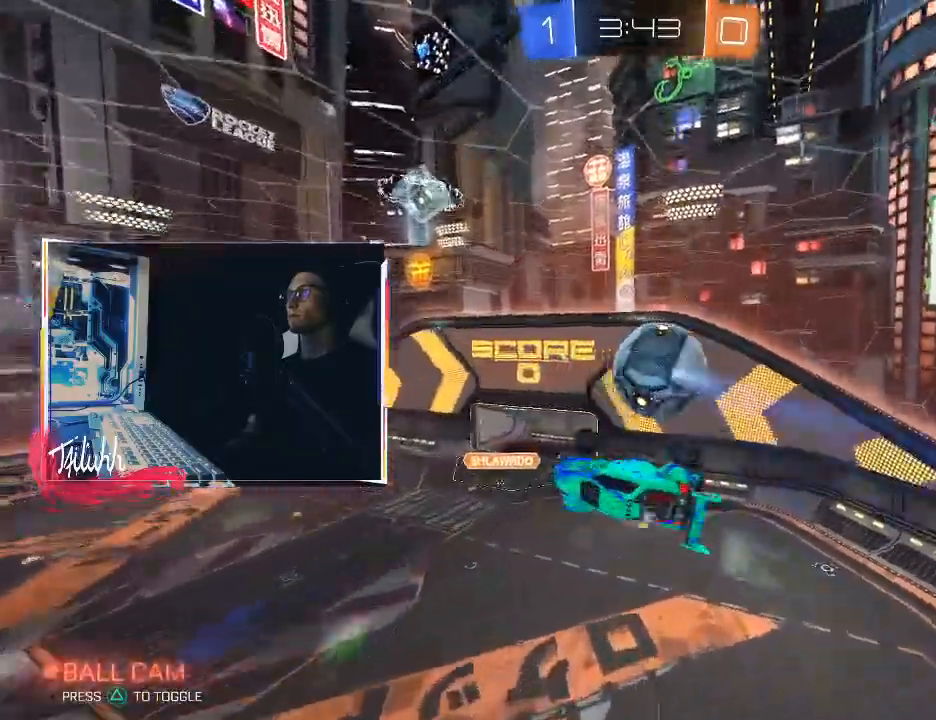
{"buttons": [], "left_stick": "down-right", "right_stick": "center", "events": [[33, "left_stick", "down"], [200, "left_stick", "down-right"]]}
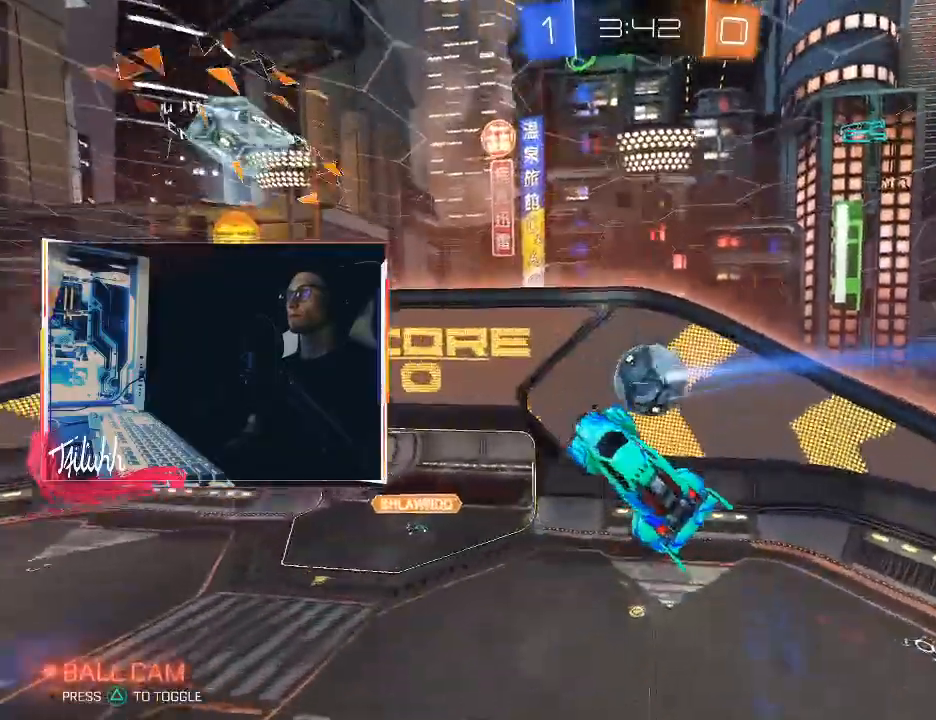
{"buttons": ["CIRCLE"], "left_stick": "down-right", "right_stick": "center", "events": [[200, "left_stick", "right"], [250, "CIRCLE", "down"], [300, "L1", "down"], [483, "left_stick", "down-right"], [500, "L1", "up"]]}
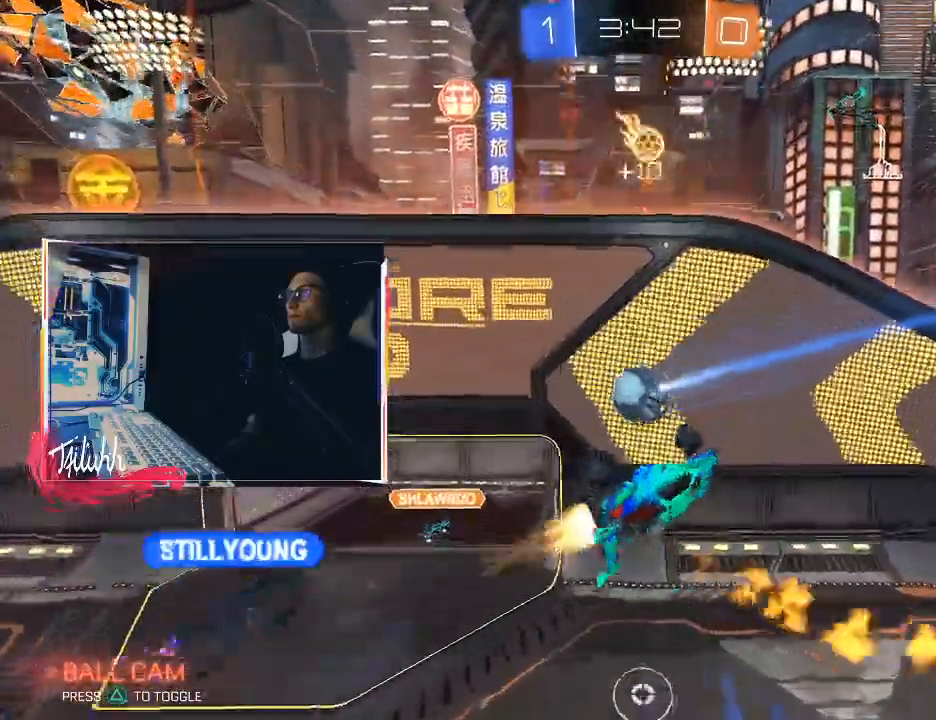
{"buttons": ["CIRCLE"], "left_stick": "center", "right_stick": "center", "events": [[167, "L1", "down"], [333, "L1", "up"], [367, "left_stick", "center"]]}
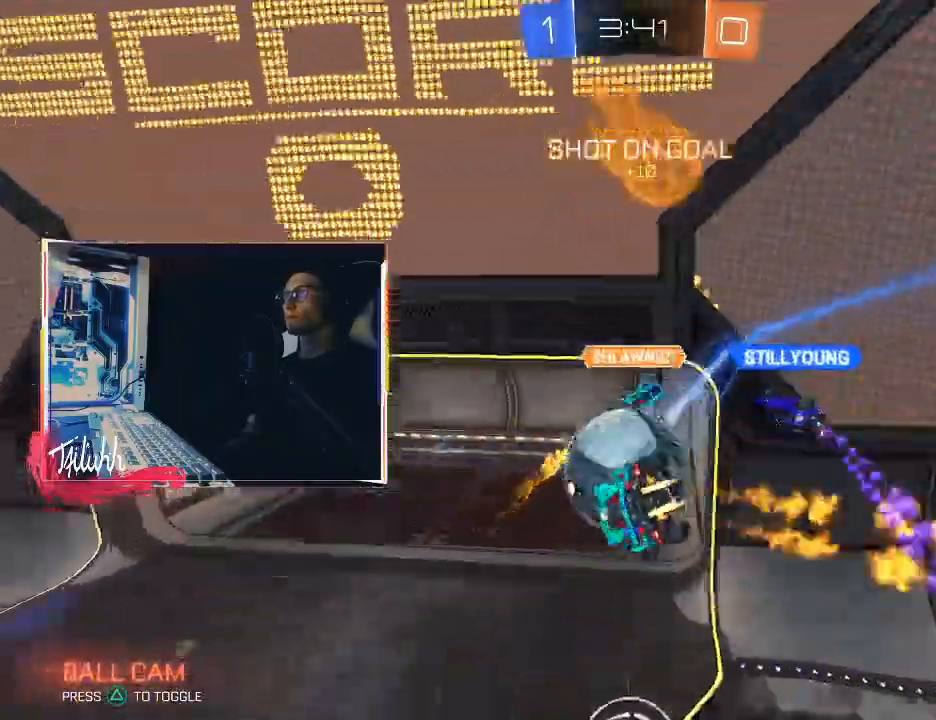
{"buttons": ["TRIANGLE"], "left_stick": "center", "right_stick": "center", "events": [[33, "CIRCLE", "up"], [133, "left_stick", "right"], [217, "L1", "down"], [217, "left_stick", "up-right"], [367, "L1", "up"], [450, "left_stick", "center"], [483, "TRIANGLE", "down"]]}
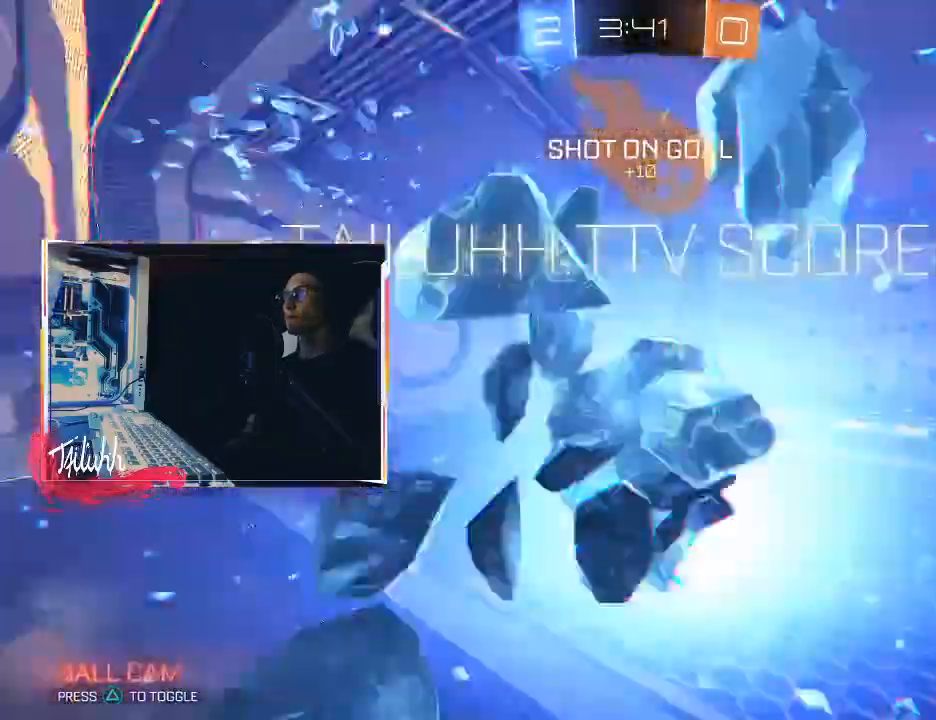
{"buttons": [], "left_stick": "up-left", "right_stick": "center", "events": [[50, "left_stick", "up-left"], [100, "TRIANGLE", "up"], [183, "TRIANGLE", "down"], [267, "TRIANGLE", "up"]]}
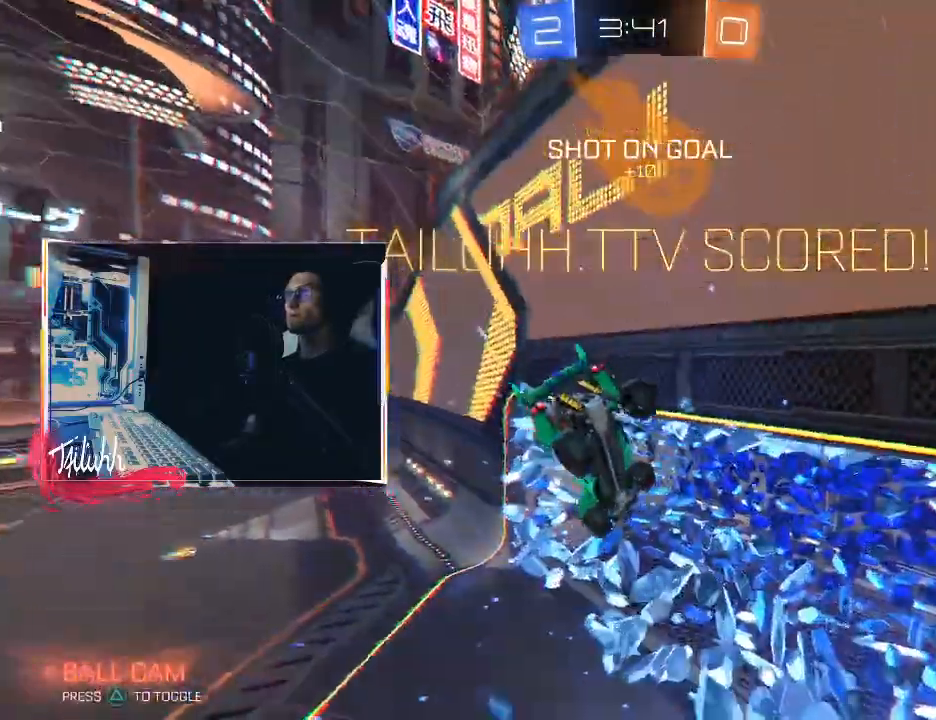
{"buttons": [], "left_stick": "center", "right_stick": "center", "events": [[250, "left_stick", "up"], [450, "left_stick", "center"]]}
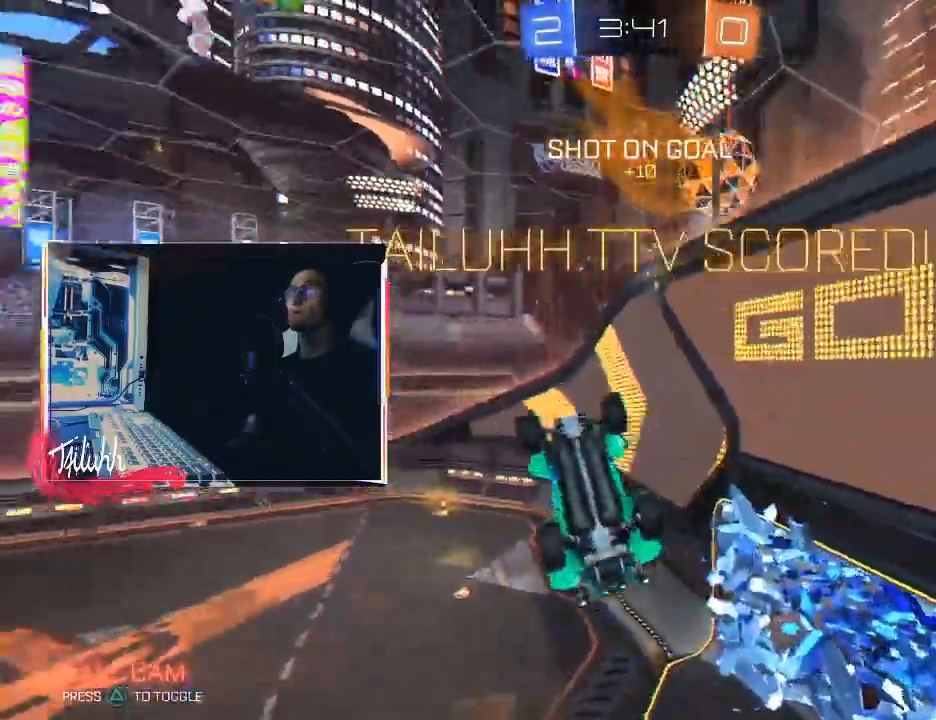
{"buttons": ["L1"], "left_stick": "down-left", "right_stick": "center", "events": [[350, "left_stick", "down"], [450, "L1", "down"], [467, "left_stick", "down-left"]]}
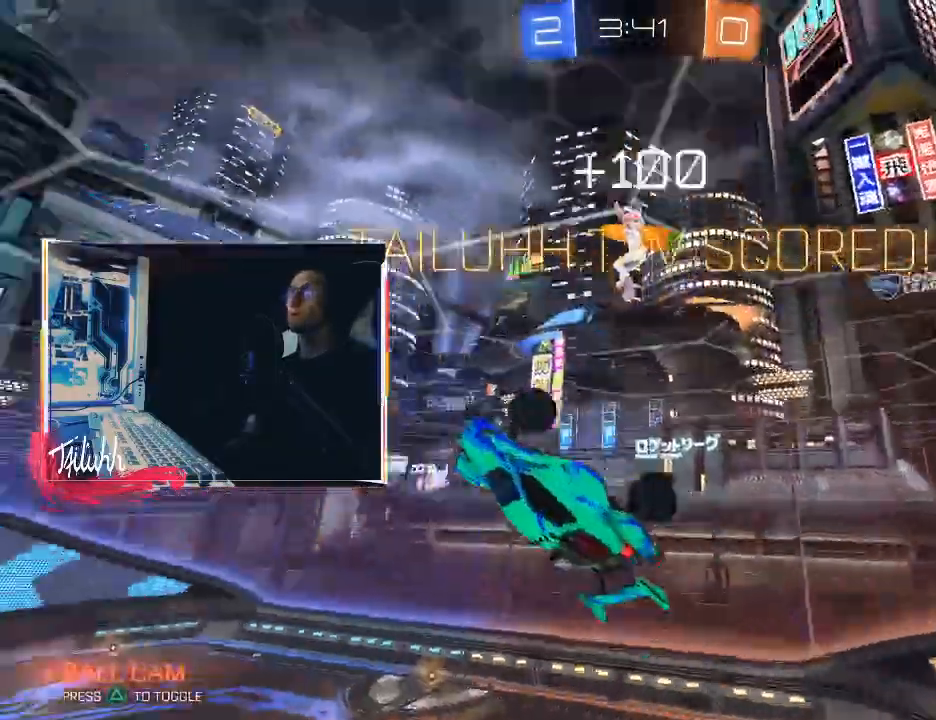
{"buttons": ["L1"], "left_stick": "up-left", "right_stick": "center", "events": [[217, "left_stick", "left"], [367, "left_stick", "up-left"], [383, "CROSS", "down"], [500, "CROSS", "up"]]}
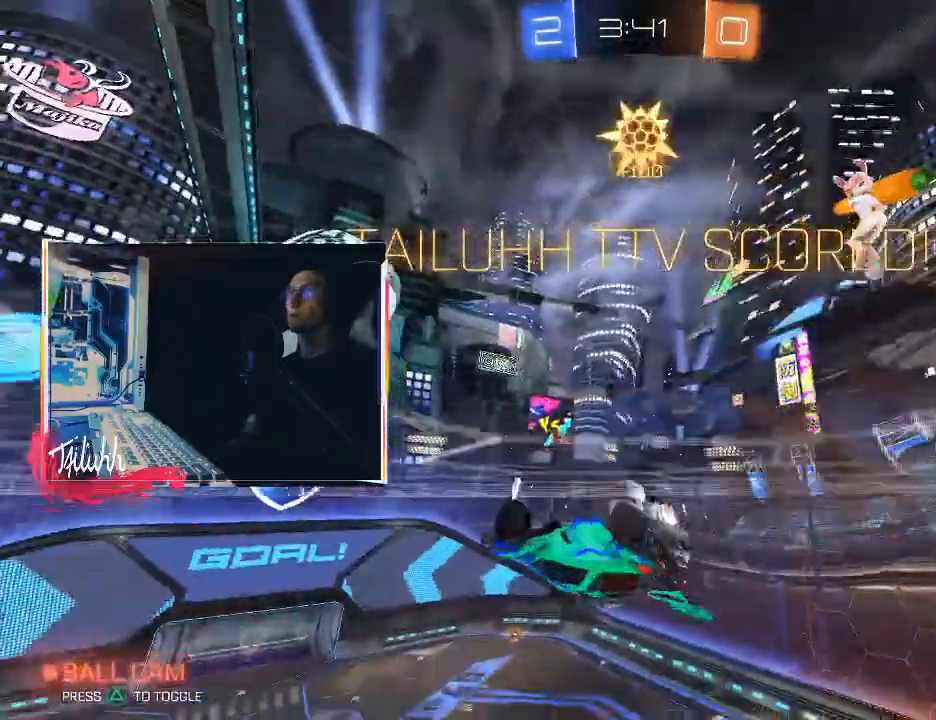
{"buttons": ["L1", "L3"], "left_stick": "down", "right_stick": "center", "events": [[217, "CROSS", "down"], [300, "CROSS", "up"], [417, "left_stick", "down"], [483, "L3", "down"]]}
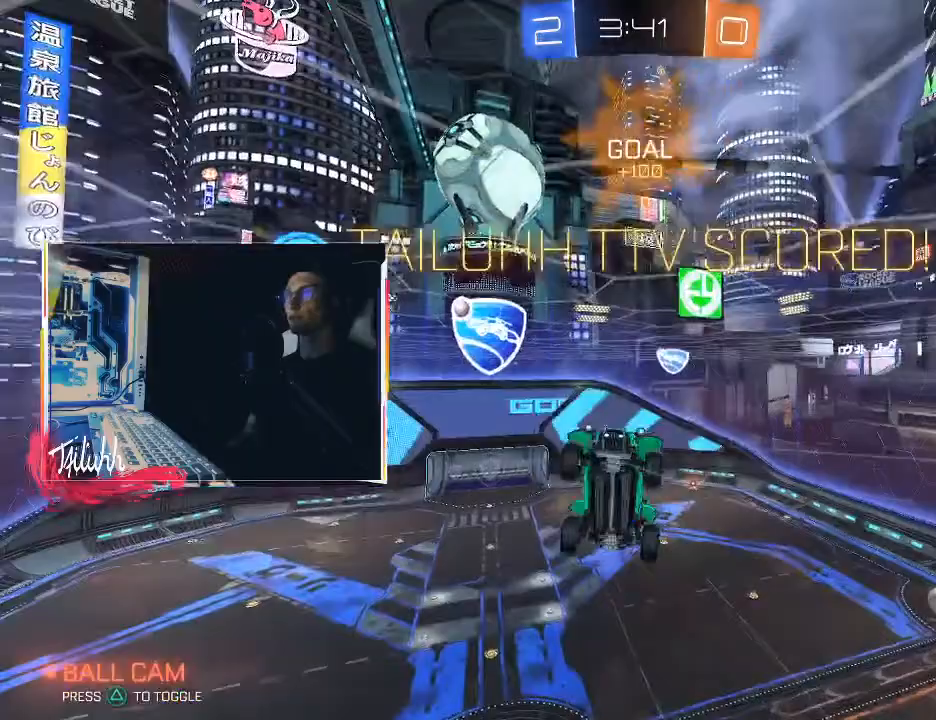
{"buttons": ["L1"], "left_stick": "left", "right_stick": "center", "events": [[333, "L3", "up"], [383, "TRIANGLE", "down"], [383, "left_stick", "left"], [500, "TRIANGLE", "up"]]}
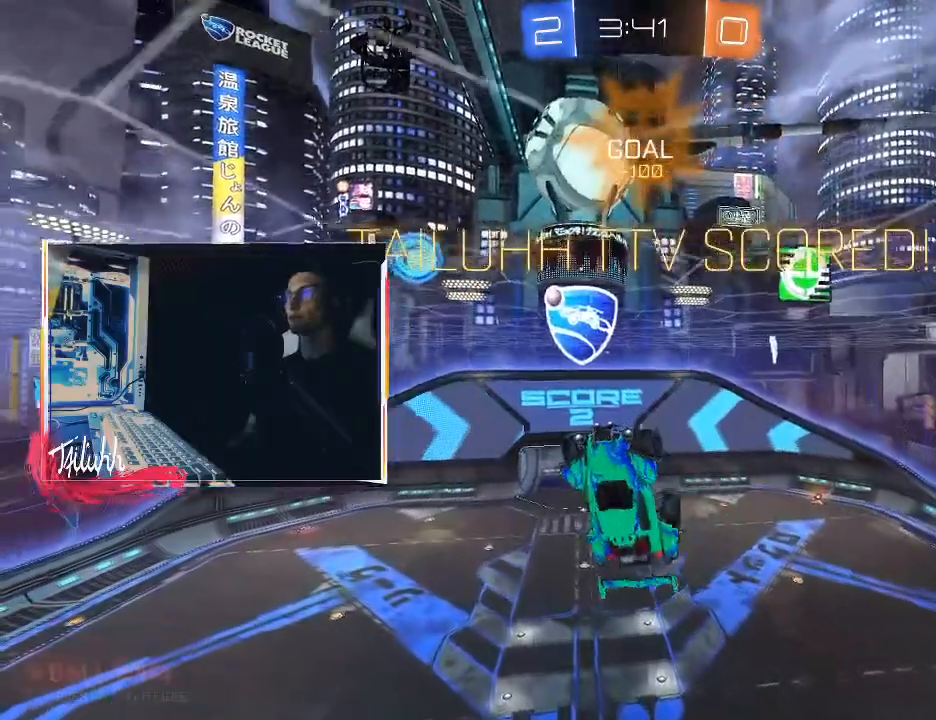
{"buttons": ["L1"], "left_stick": "up-left", "right_stick": "center", "events": [[267, "TRIANGLE", "down"], [350, "left_stick", "up-left"], [400, "TRIANGLE", "up"]]}
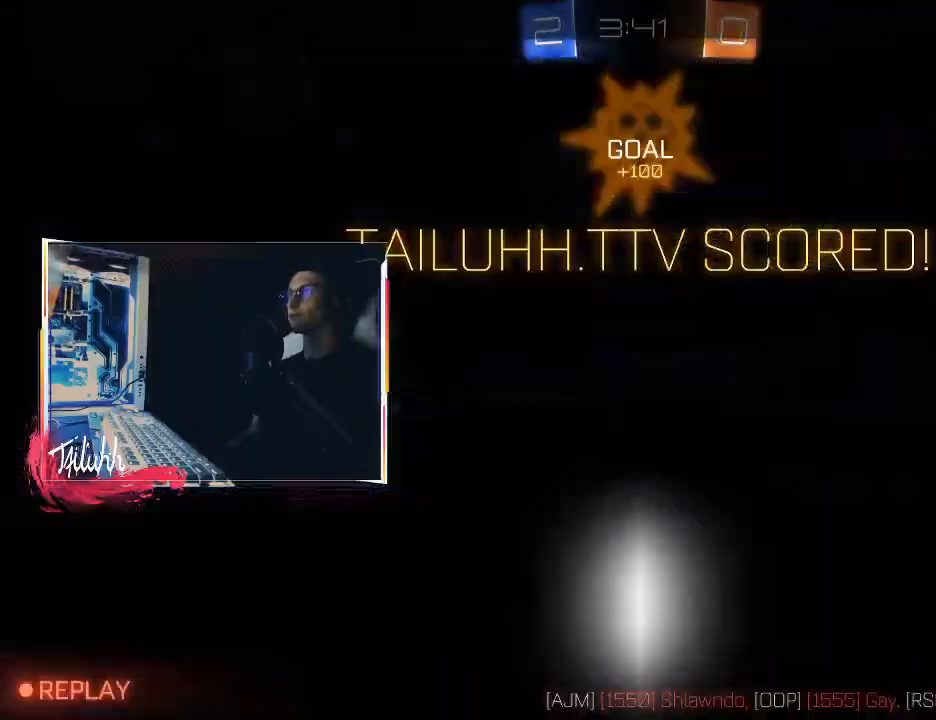
{"buttons": [], "left_stick": "center", "right_stick": "center", "events": [[67, "L1", "up"], [67, "left_stick", "up-right"], [183, "left_stick", "center"], [200, "CROSS", "down"], [300, "CROSS", "up"], [350, "CROSS", "down"], [450, "CROSS", "up"]]}
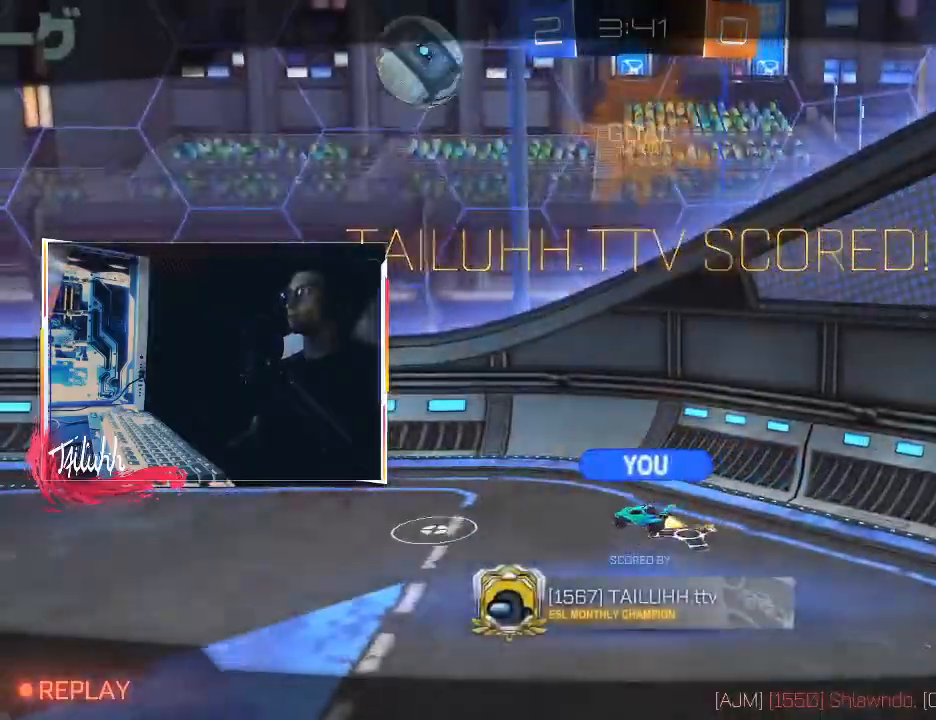
{"buttons": [], "left_stick": "center", "right_stick": "center", "events": []}
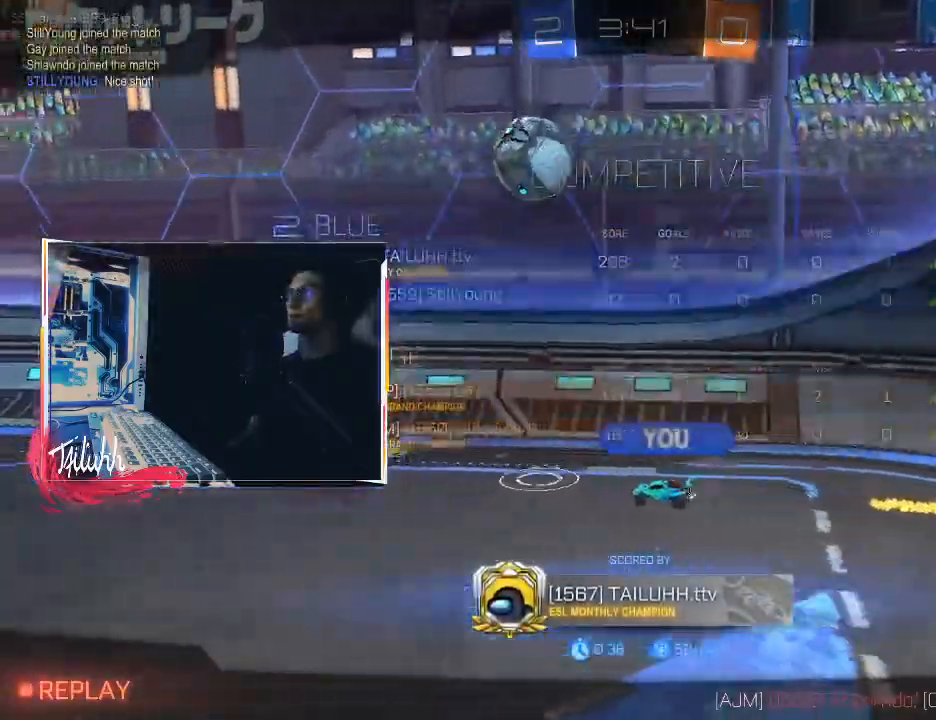
{"buttons": [], "left_stick": "center", "right_stick": "center", "events": []}
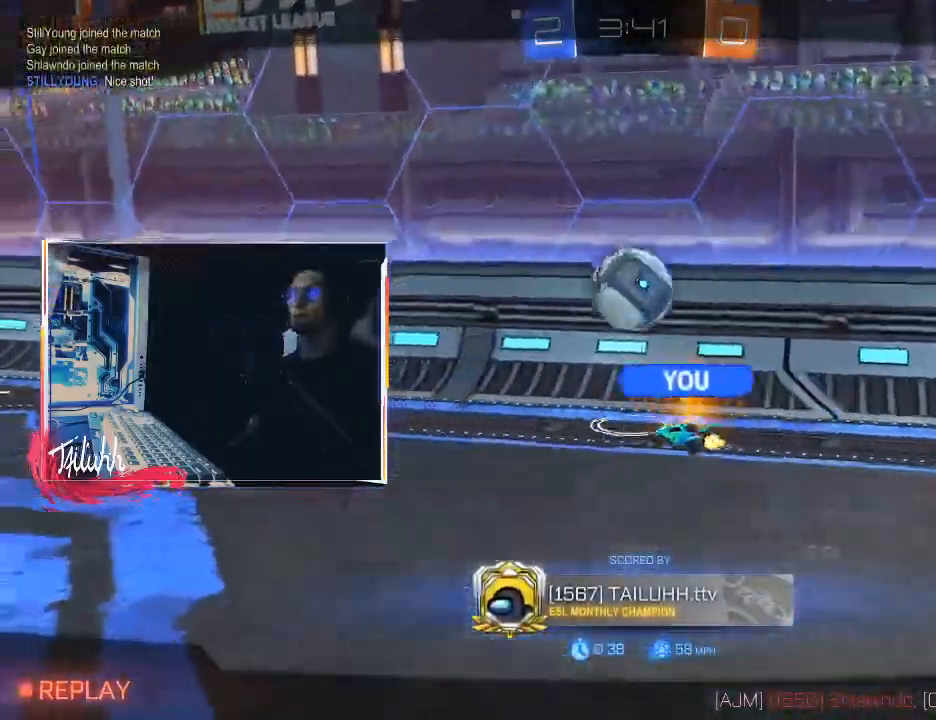
{"buttons": [], "left_stick": "center", "right_stick": "center", "events": []}
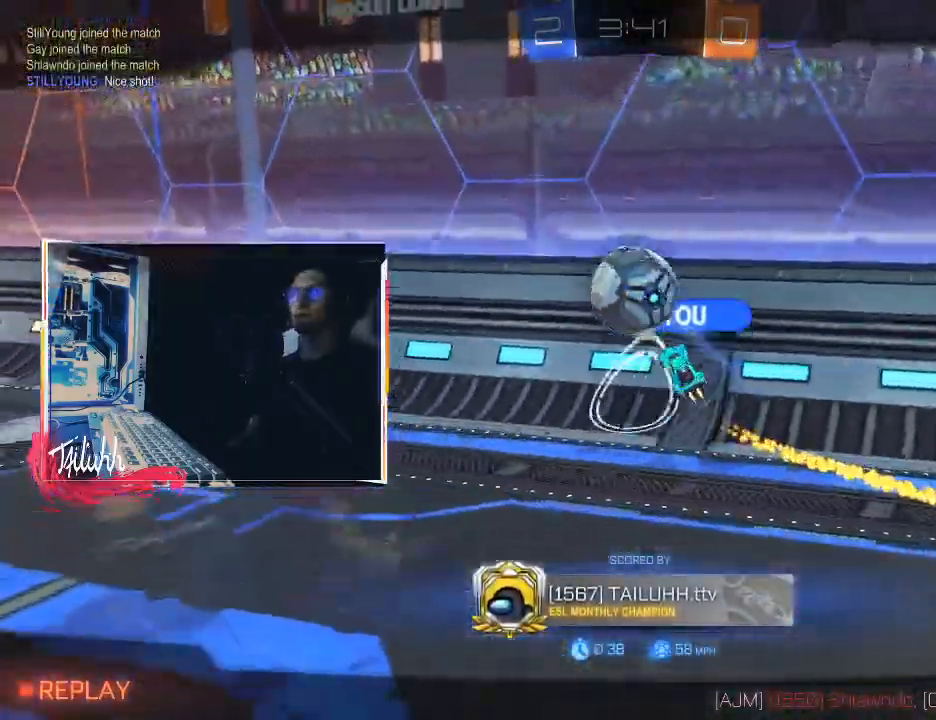
{"buttons": [], "left_stick": "center", "right_stick": "center", "events": []}